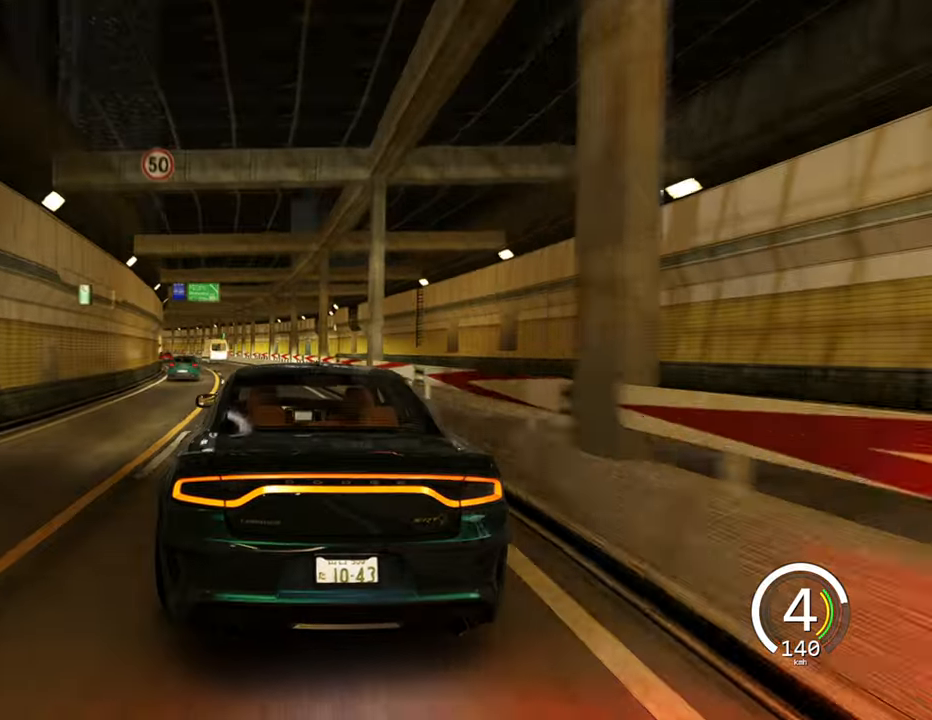
Gameplay with keyboard; each line is a JSON object with the keys held at the frame after it. "events" lists presses ("down") and releases ("up") of "a", "ctrl", "d", "e", "q", "s", "shift", "space" and "w" between this image and that frame as [ms after this image, input, new state], when the widget could be followed in between. No other keys are recorded. Mouse input is not recorded.
{"keys": ["a"], "events": [[216, "a", "down"], [417, "a", "up"], [500, "a", "down"]]}
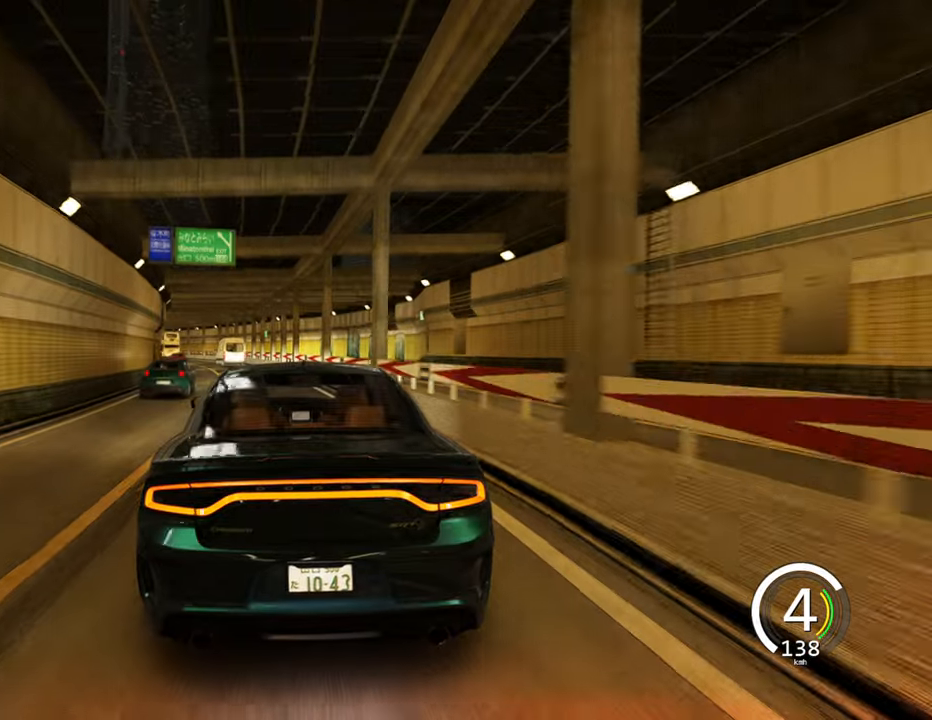
{"keys": [], "events": [[467, "a", "up"]]}
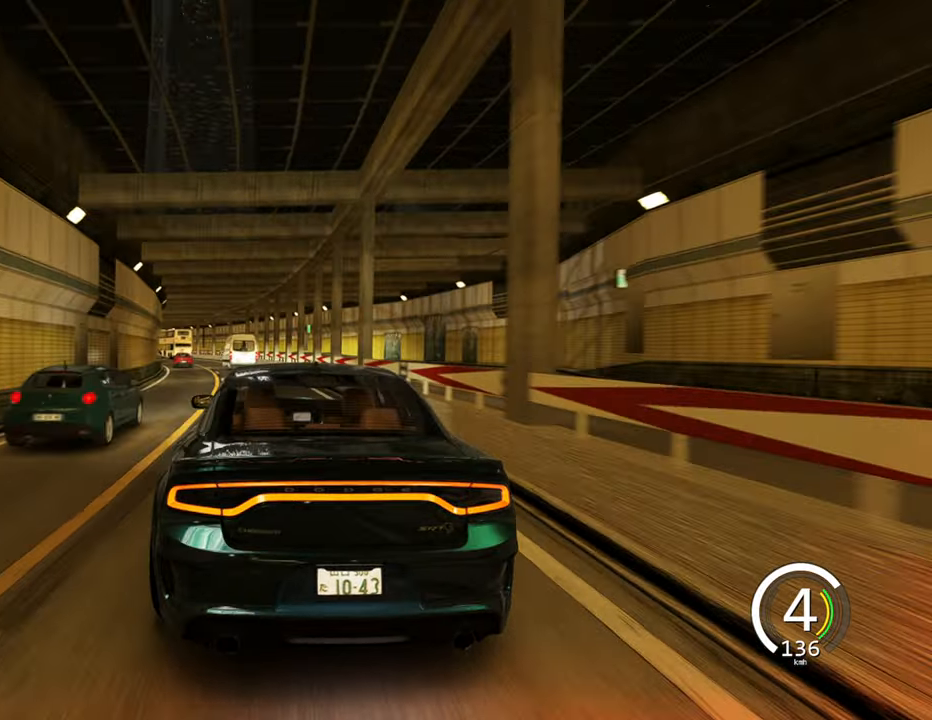
{"keys": ["a"], "events": [[100, "w", "down"], [117, "a", "down"], [383, "w", "up"]]}
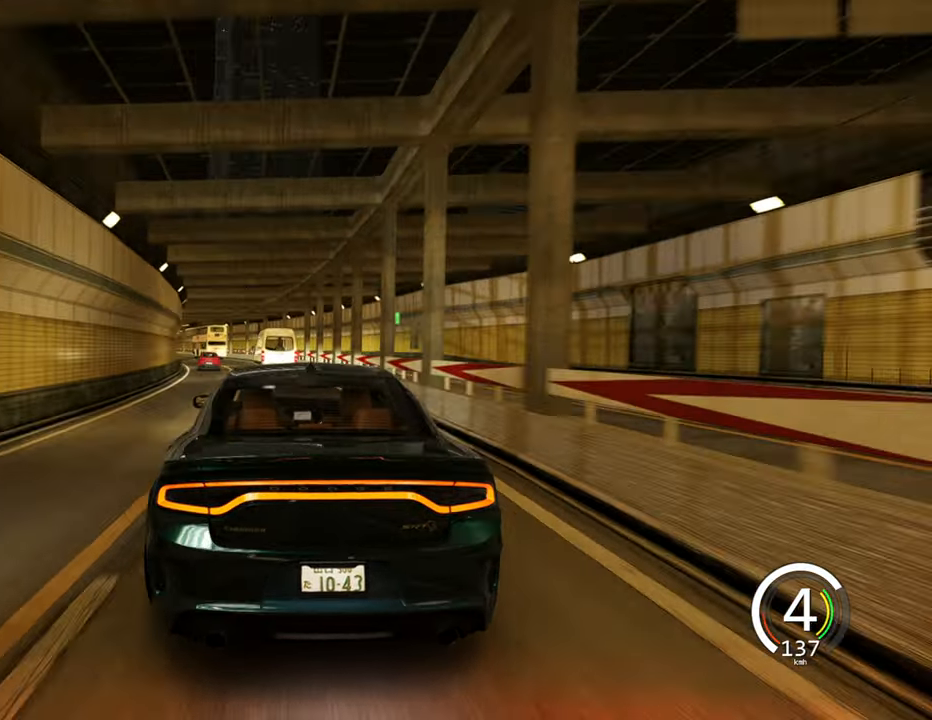
{"keys": ["w"], "events": [[183, "a", "up"], [483, "w", "down"]]}
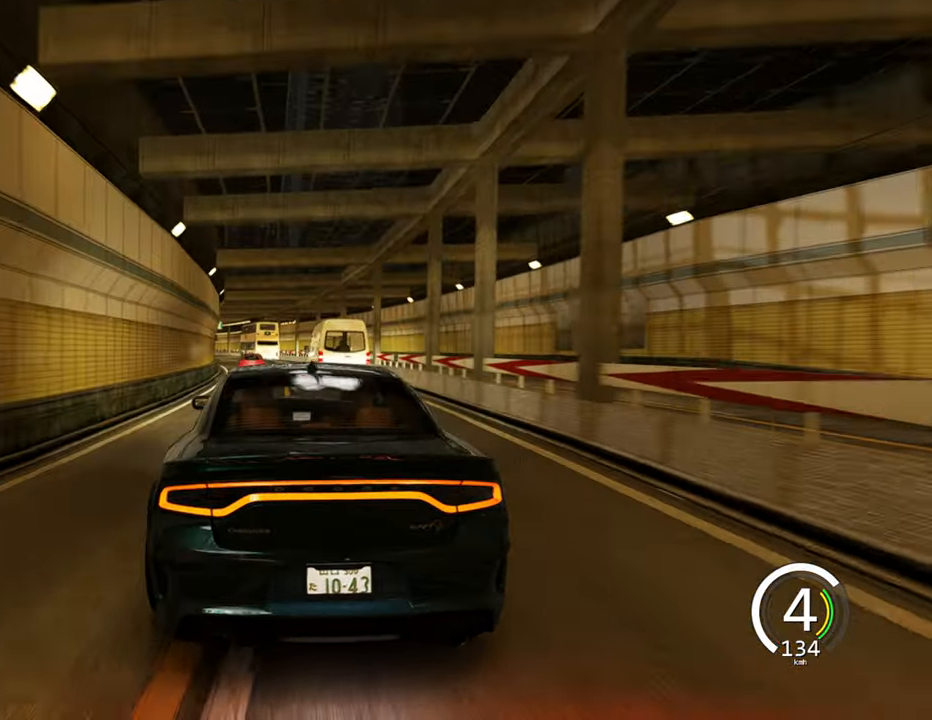
{"keys": ["a"], "events": [[50, "a", "down"], [100, "w", "up"], [200, "a", "up"], [450, "a", "down"]]}
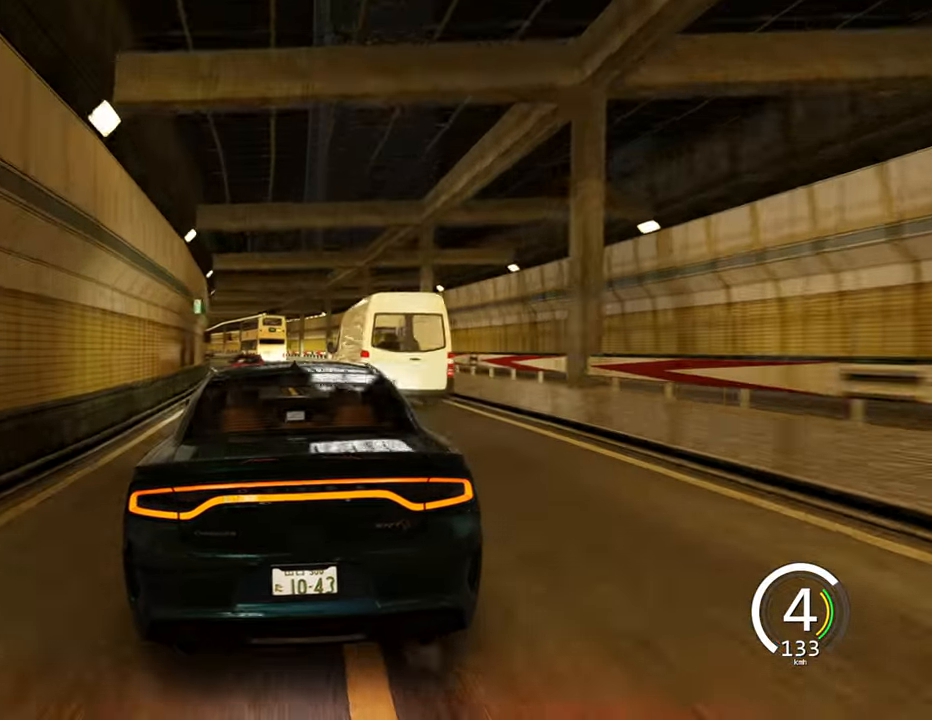
{"keys": ["d"], "events": [[267, "a", "up"], [333, "d", "down"]]}
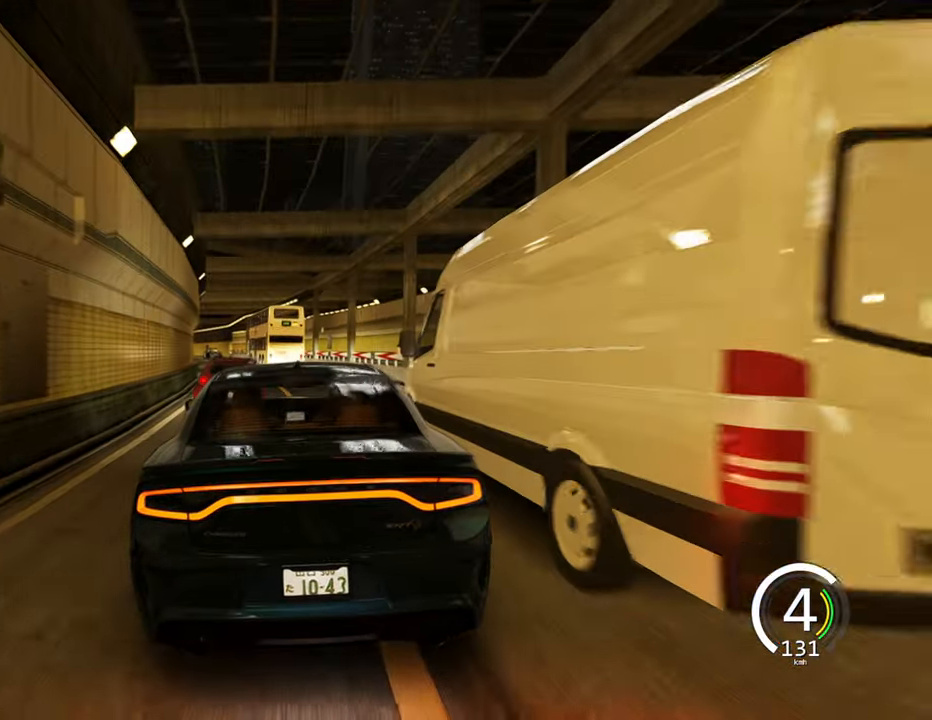
{"keys": ["a", "s"], "events": [[167, "a", "down"], [167, "d", "up"], [383, "s", "down"]]}
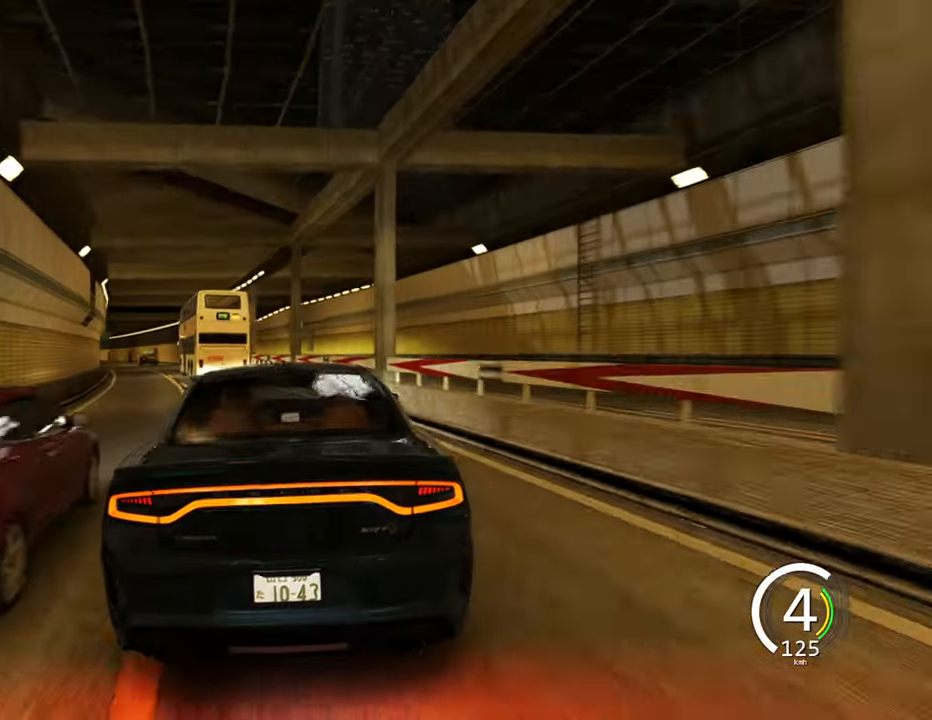
{"keys": ["a", "s"], "events": []}
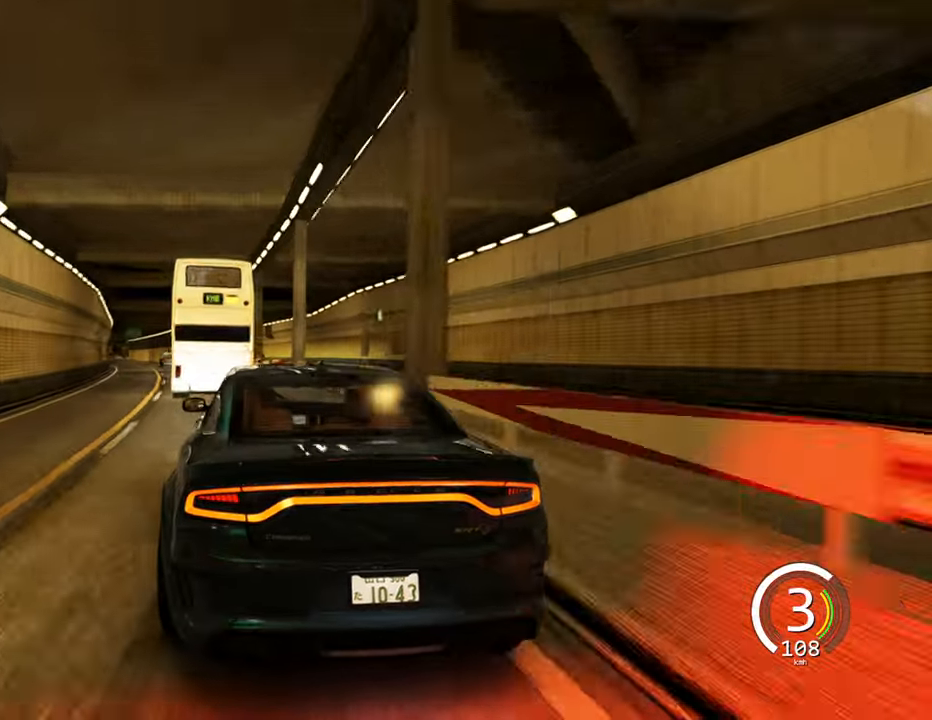
{"keys": ["a", "s"], "events": []}
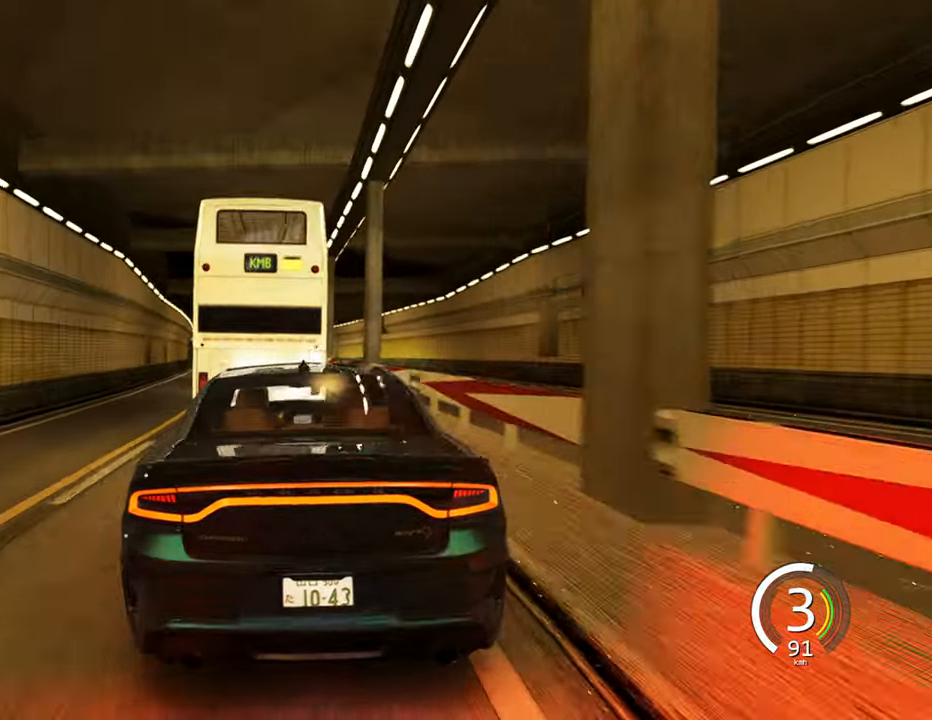
{"keys": ["w"], "events": [[100, "a", "up"], [183, "s", "up"], [300, "w", "down"]]}
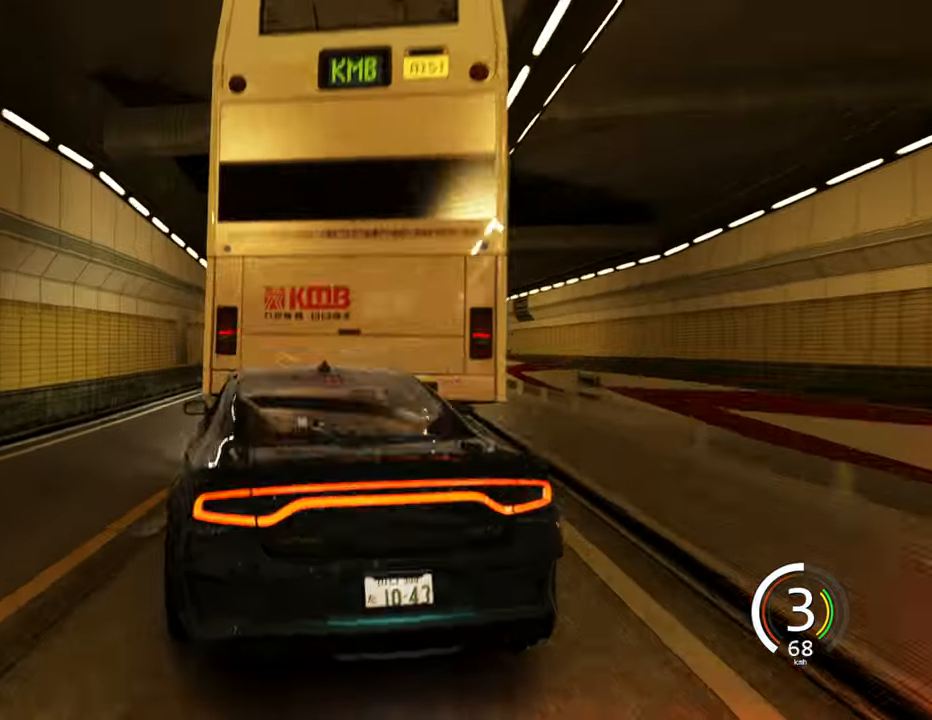
{"keys": ["d", "w"], "events": [[317, "d", "down"]]}
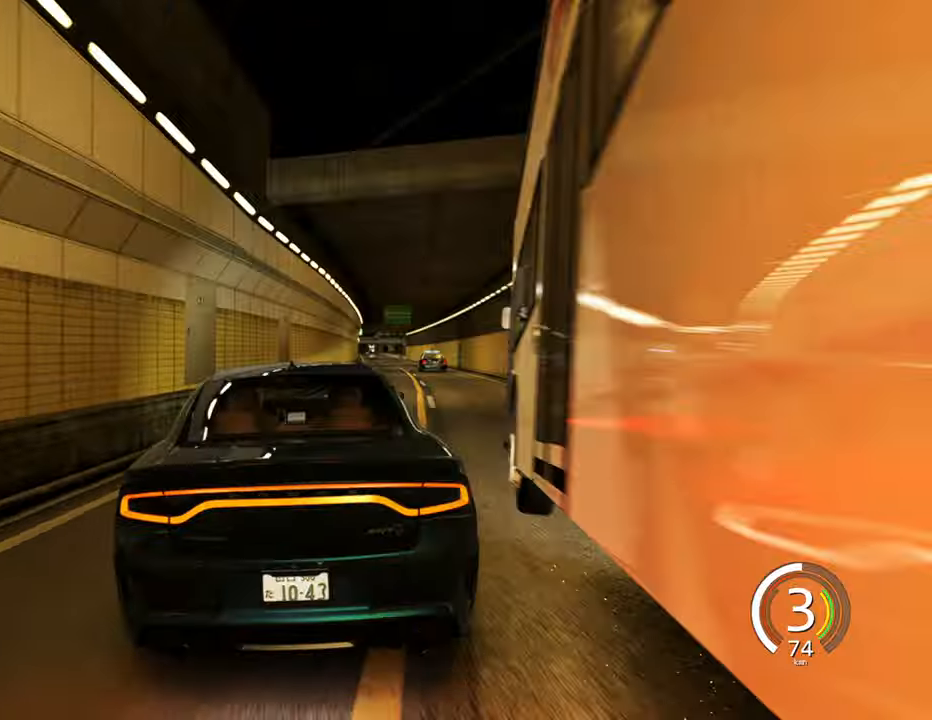
{"keys": ["w"], "events": [[350, "d", "up"]]}
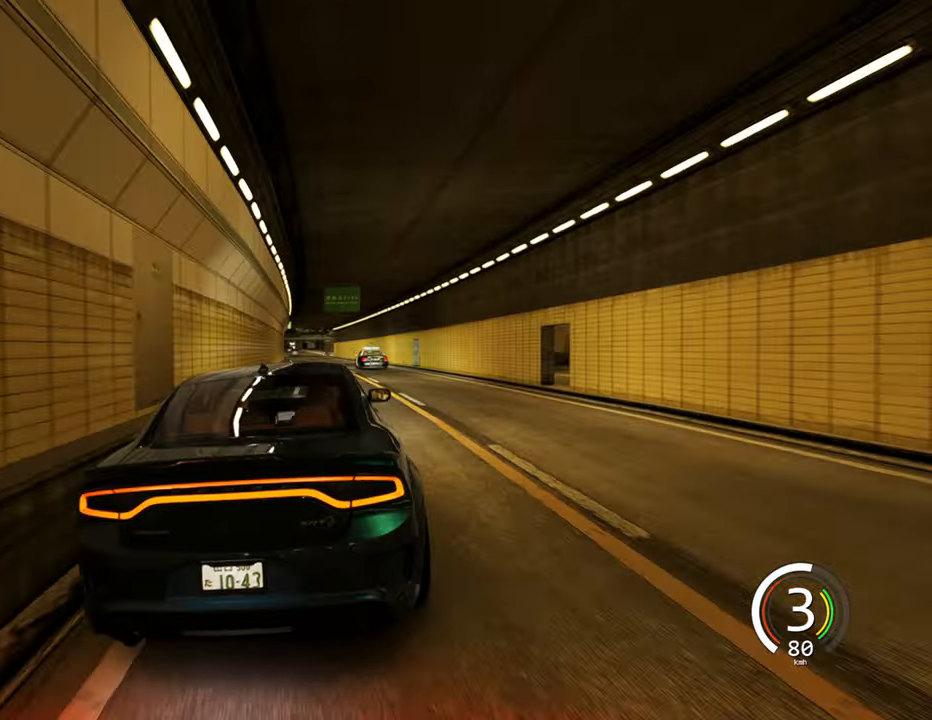
{"keys": ["a", "w"], "events": [[484, "a", "down"]]}
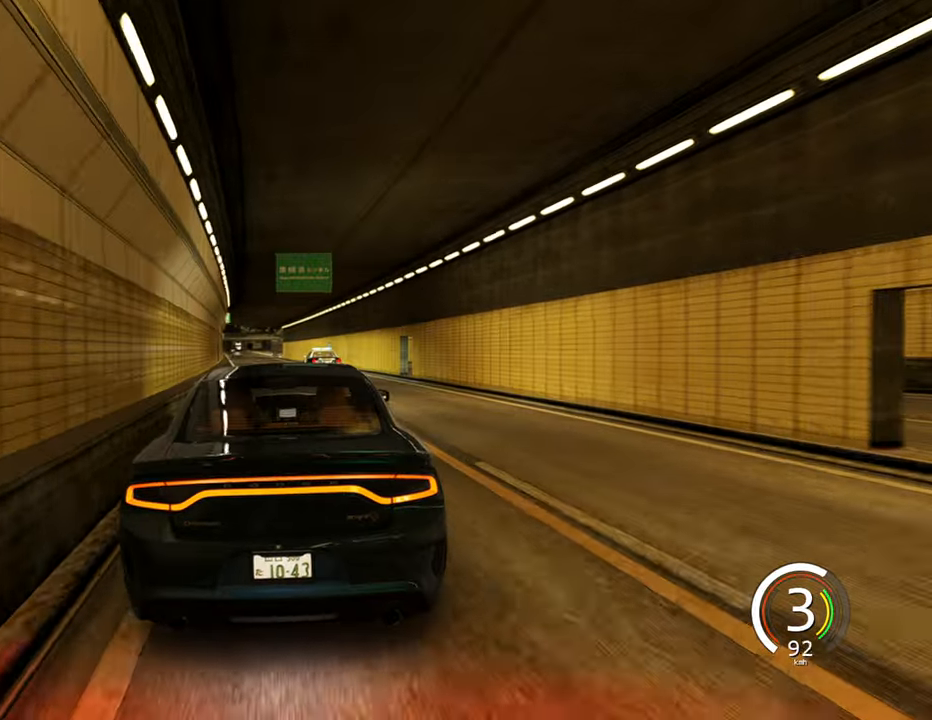
{"keys": ["a", "w"], "events": [[117, "a", "up"], [334, "a", "down"]]}
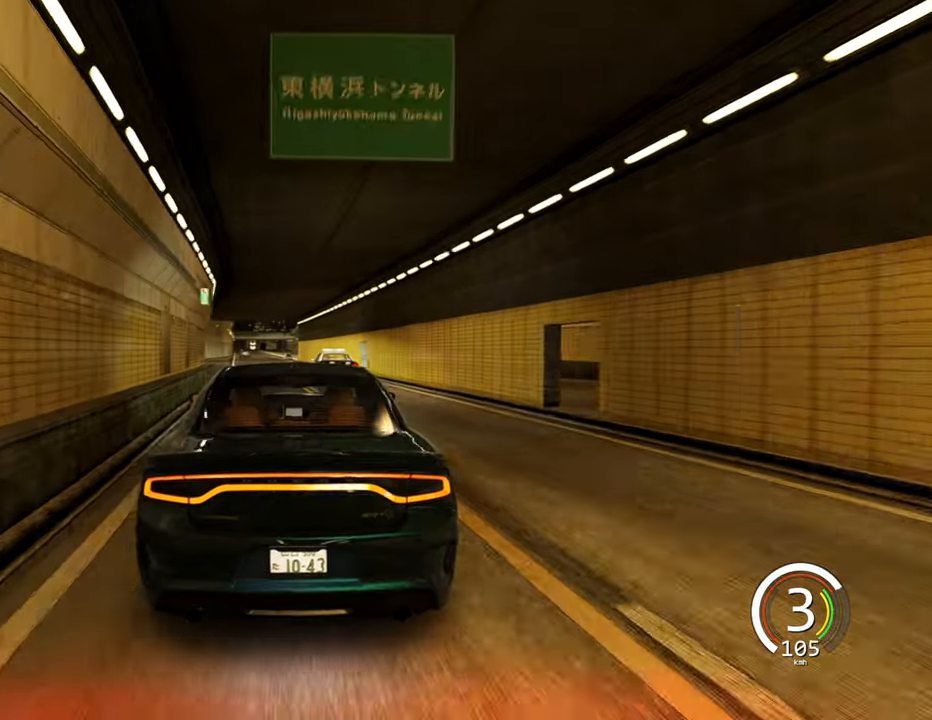
{"keys": ["a", "w"], "events": [[34, "a", "up"], [350, "a", "down"]]}
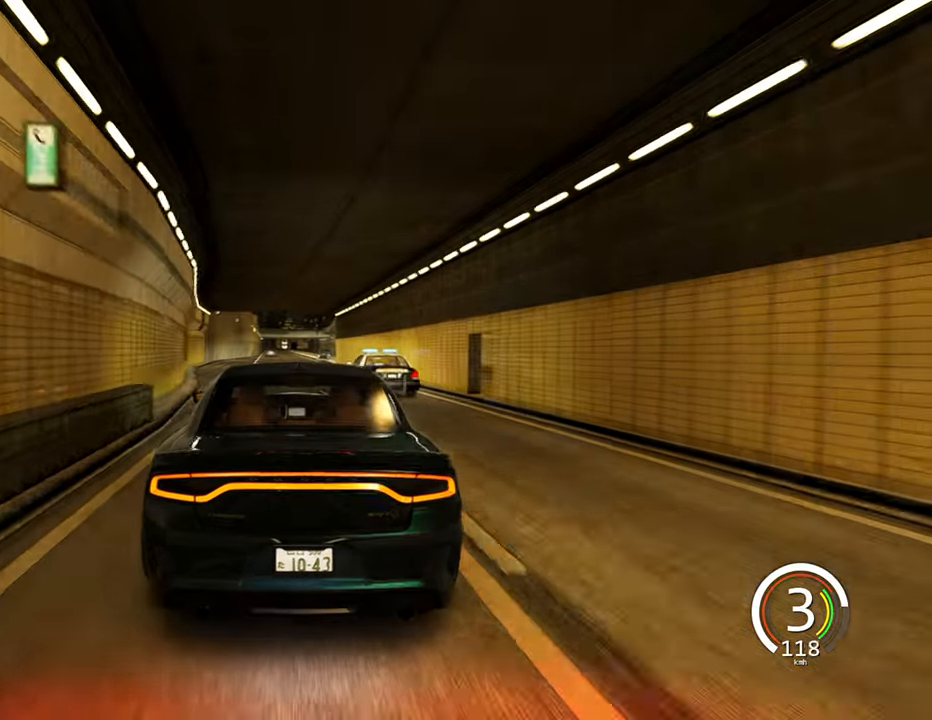
{"keys": ["w"]}
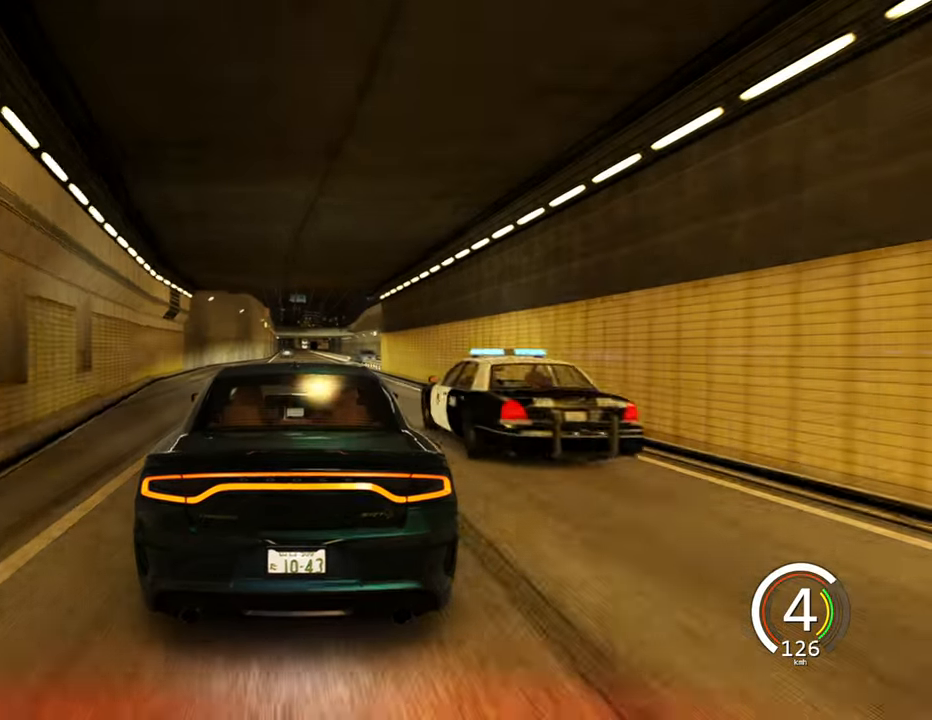
{"keys": ["w"], "events": [[84, "d", "down"], [234, "d", "up"]]}
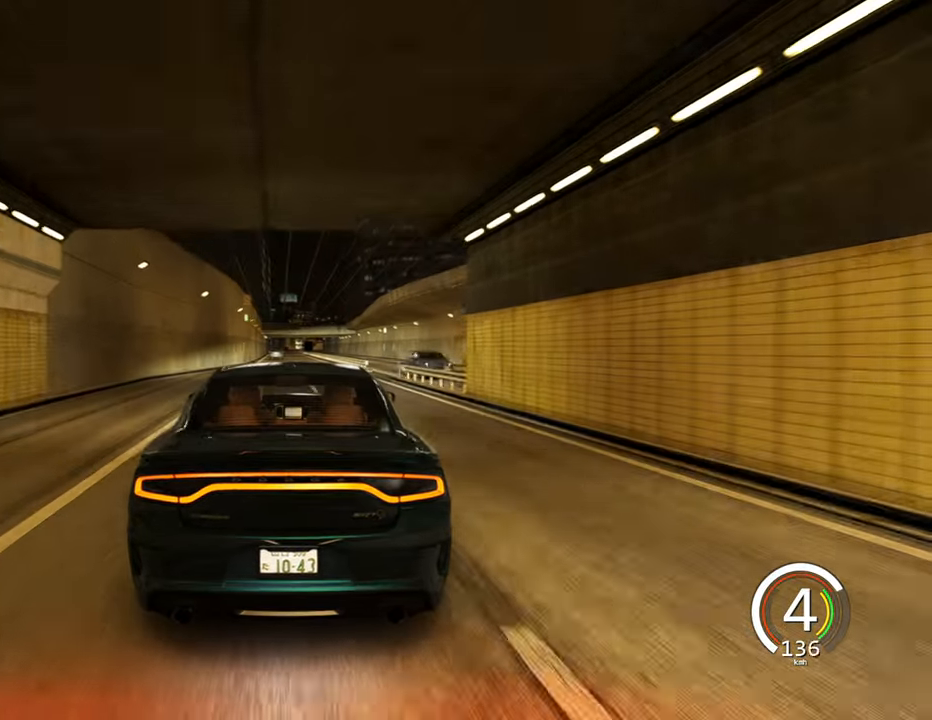
{"keys": ["w"], "events": [[200, "a", "down"], [350, "a", "up"]]}
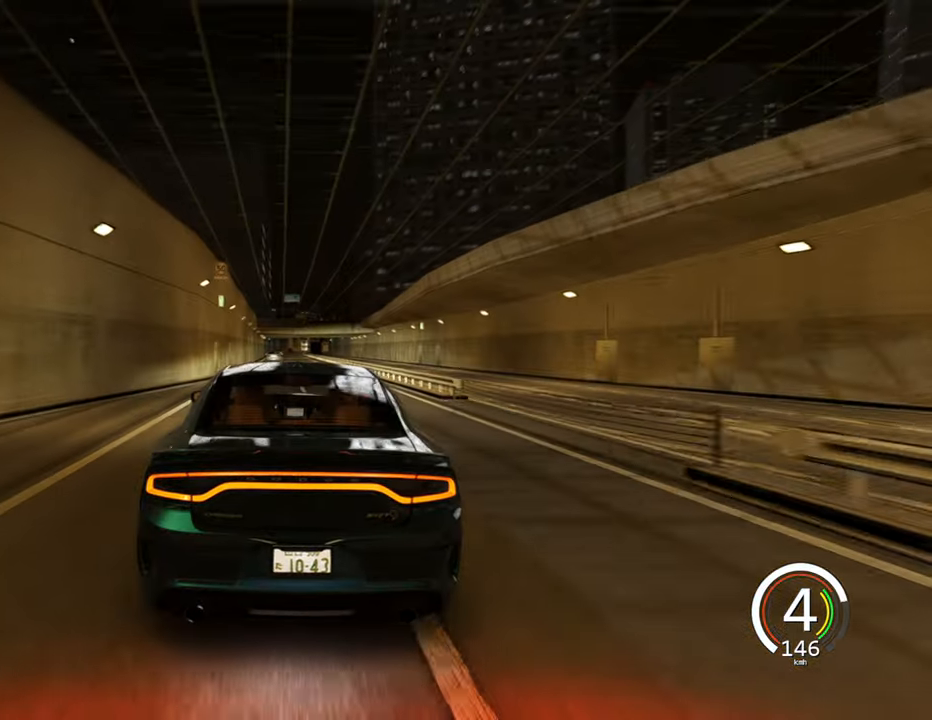
{"keys": ["w"], "events": [[100, "d", "down"], [300, "d", "up"]]}
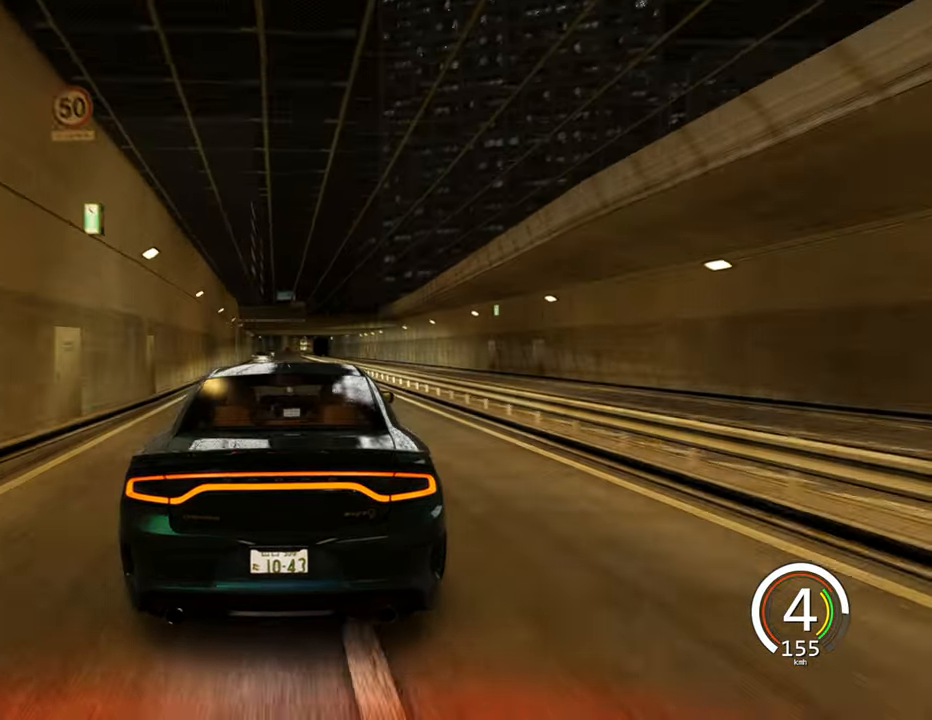
{"keys": ["w"], "events": [[167, "a", "down"], [300, "a", "up"]]}
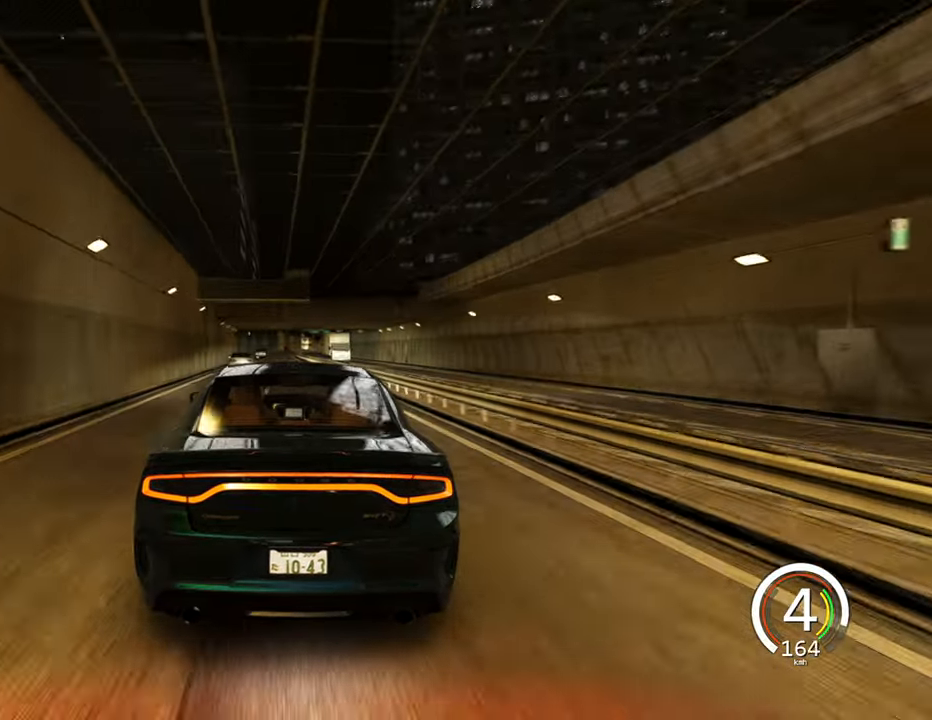
{"keys": ["space", "w"], "events": [[466, "space", "down"]]}
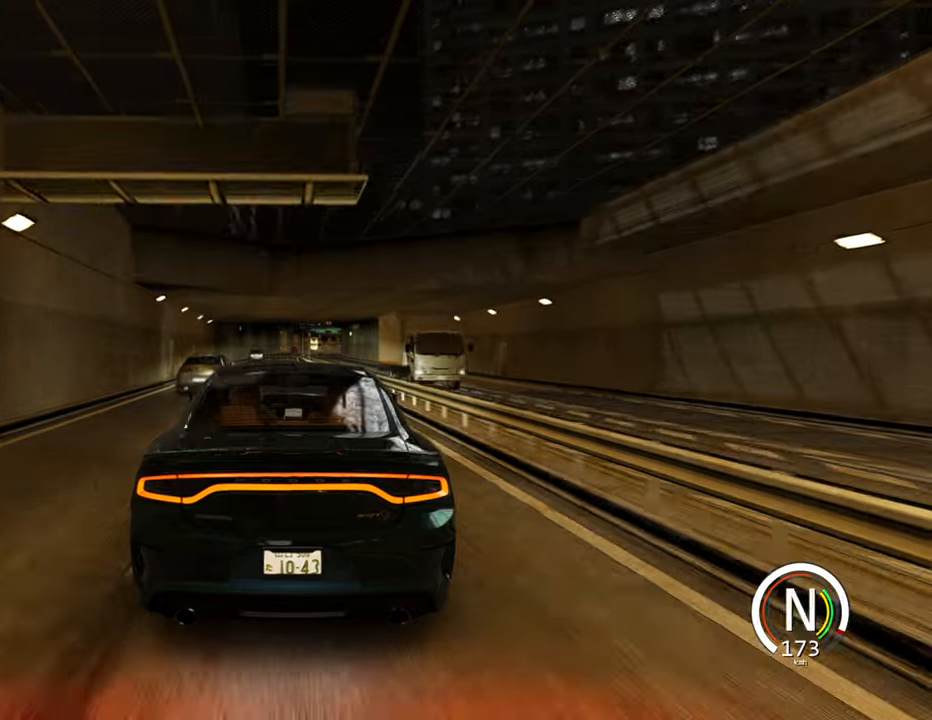
{"keys": ["a", "w"], "events": [[50, "space", "up"], [433, "a", "down"]]}
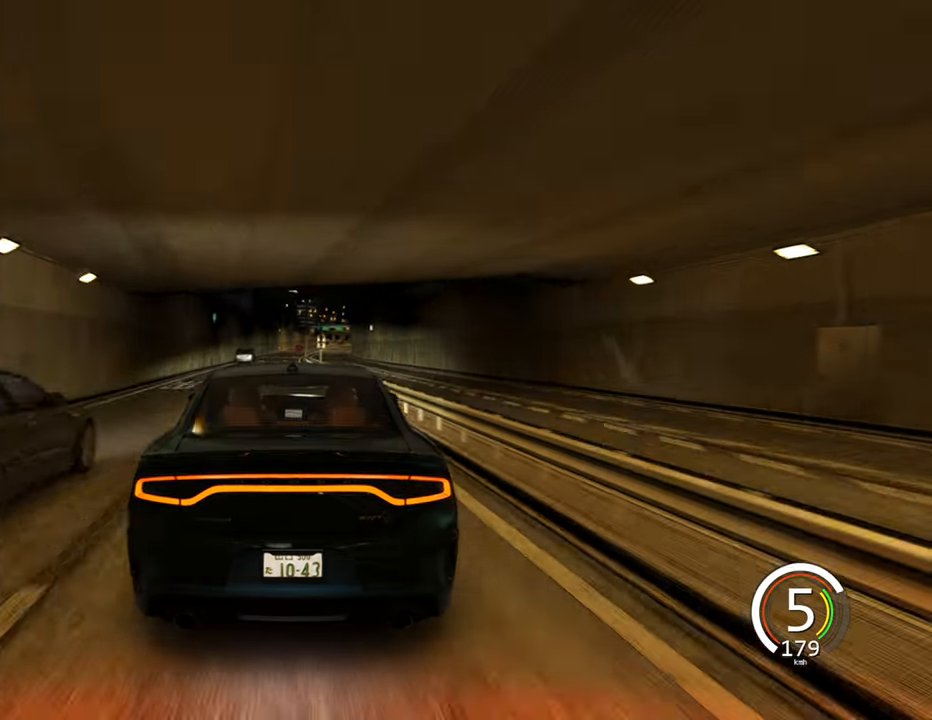
{"keys": ["w"], "events": [[100, "a", "up"]]}
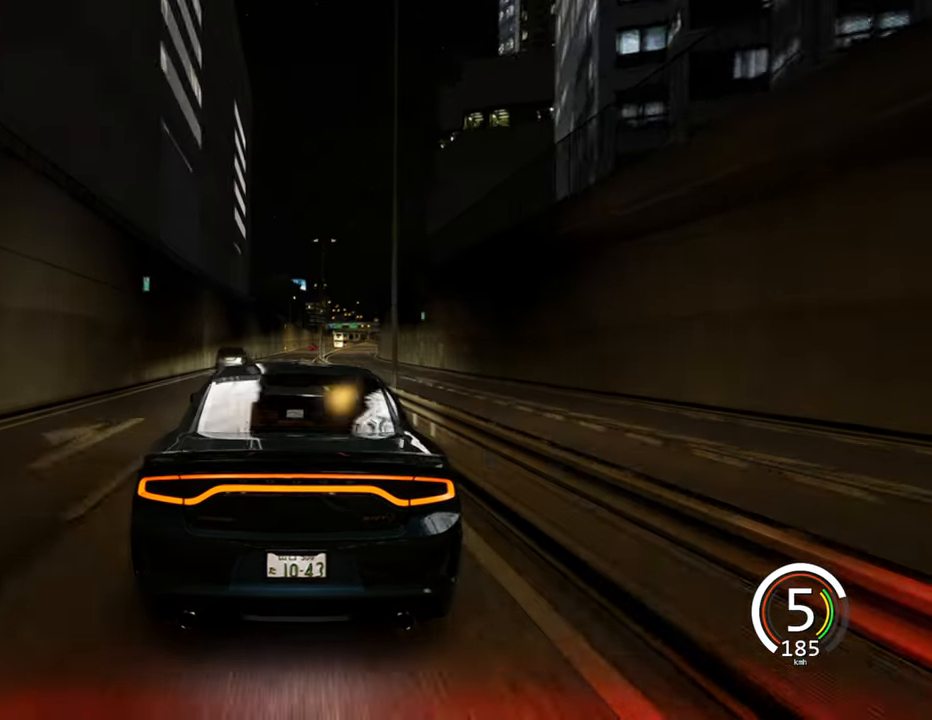
{"keys": ["w"], "events": [[366, "a", "down"], [466, "a", "up"]]}
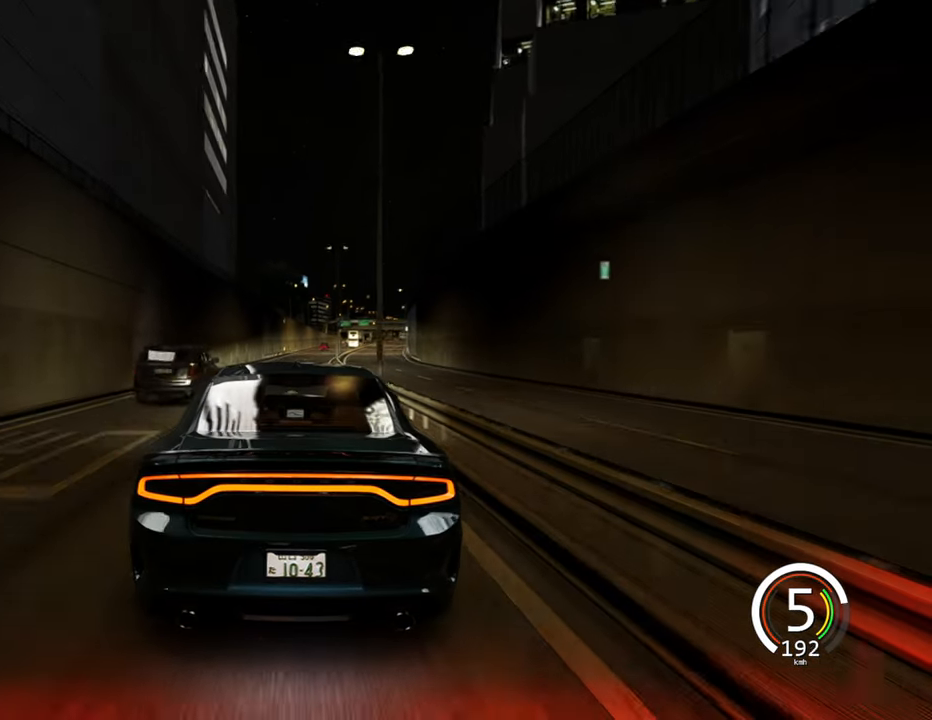
{"keys": ["d"], "events": [[116, "d", "down"], [200, "w", "up"], [333, "d", "up"], [500, "d", "down"]]}
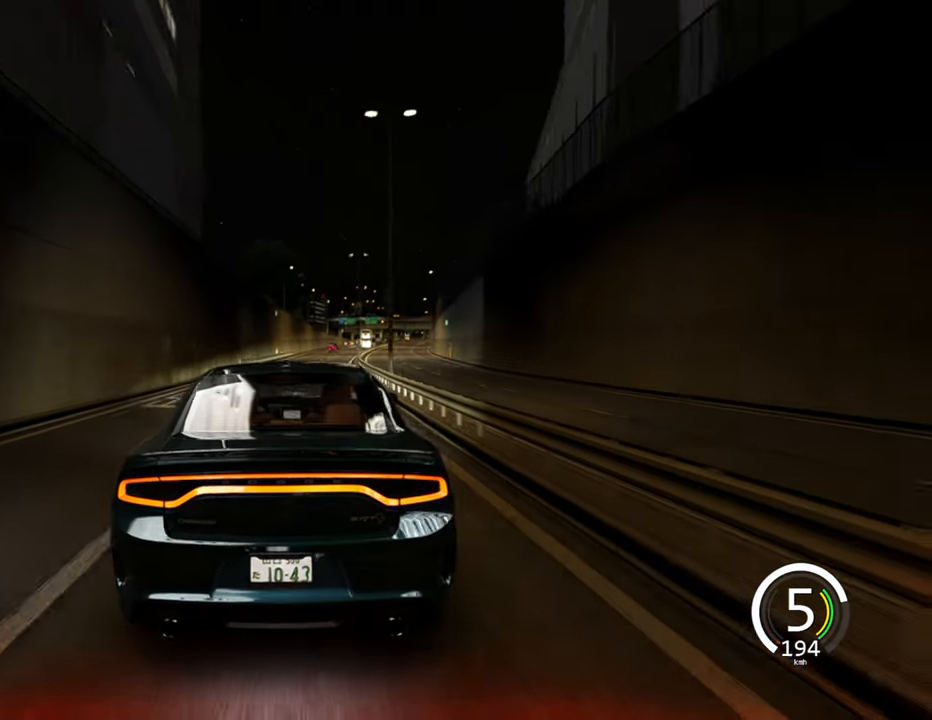
{"keys": ["d", "s"], "events": [[233, "s", "down"], [300, "d", "up"], [450, "d", "down"]]}
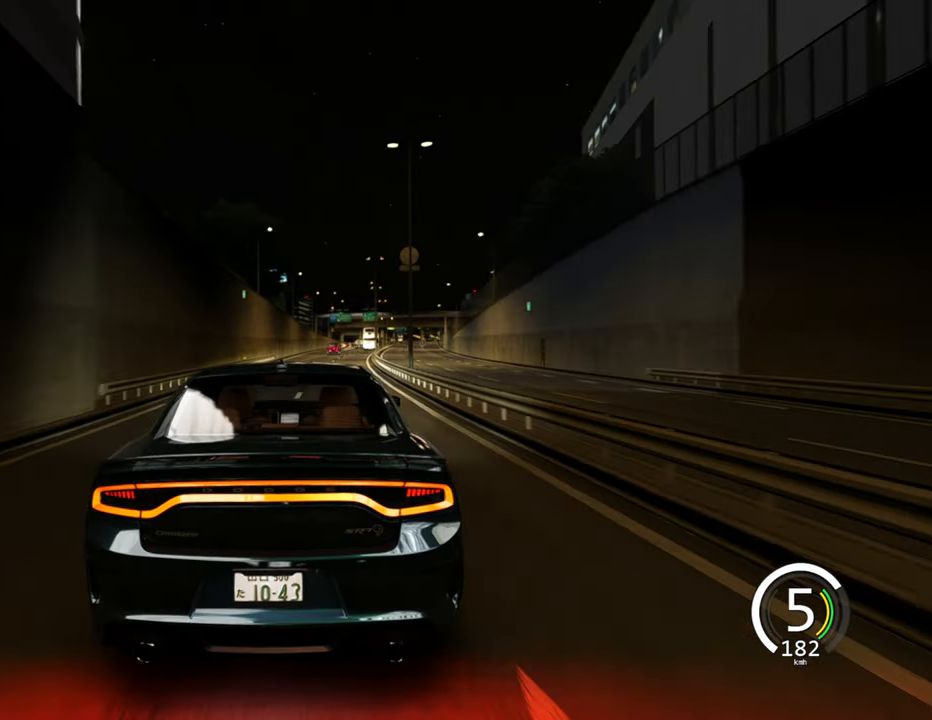
{"keys": ["d", "s"], "events": [[183, "d", "up"], [300, "d", "down"]]}
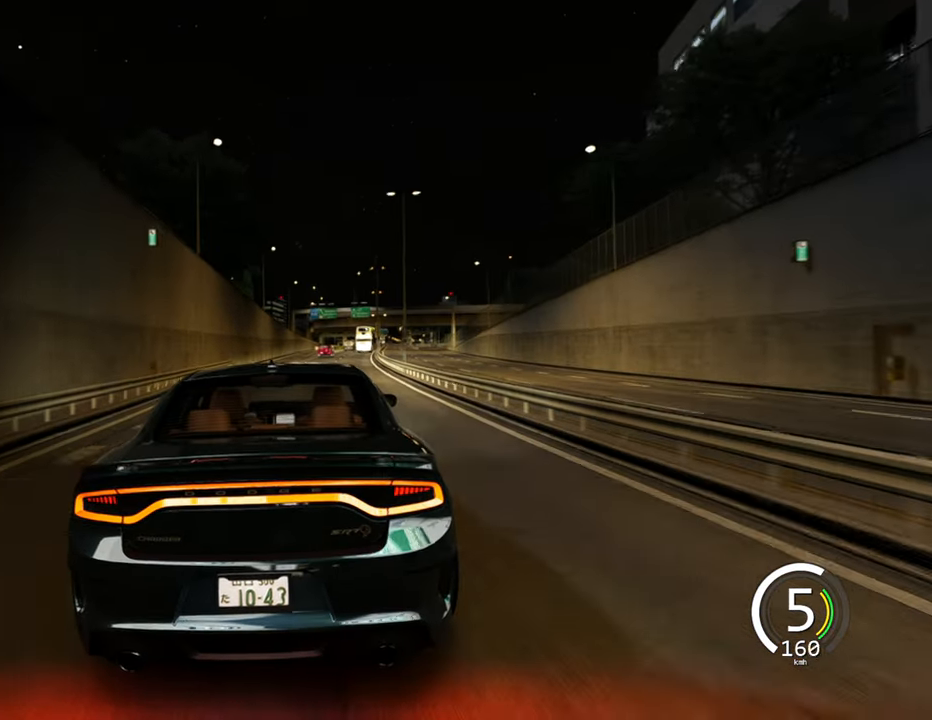
{"keys": [], "events": [[133, "s", "up"], [233, "d", "up"]]}